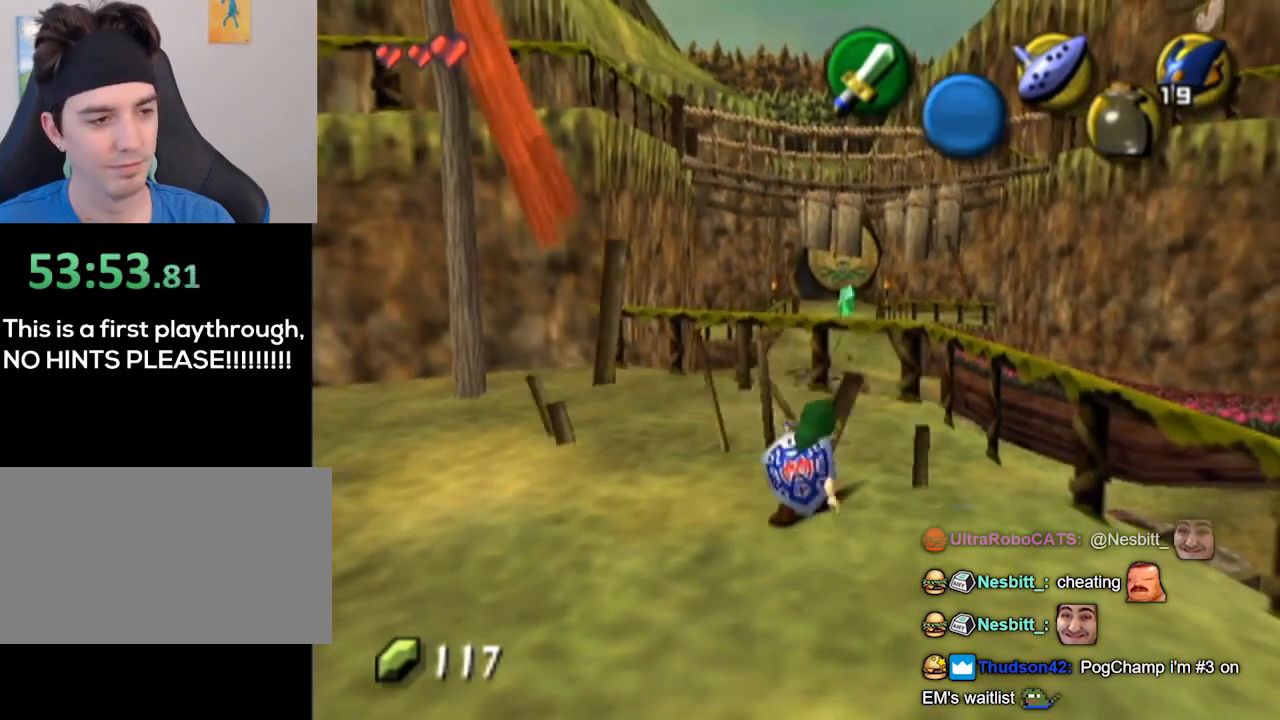
Gameplay with a controller (Nintendo layout); each line is a JSON object with the inputs held at the frame after it. "events" lists button and stick changes between this image and that frame as [ms after this image, input, new state], when the widget could be followed in between. Not read: L3 R3.
{"buttons": [], "left_stick": "up", "right_stick": "center", "events": [[167, "left_stick", "up-right"], [467, "left_stick", "up"]]}
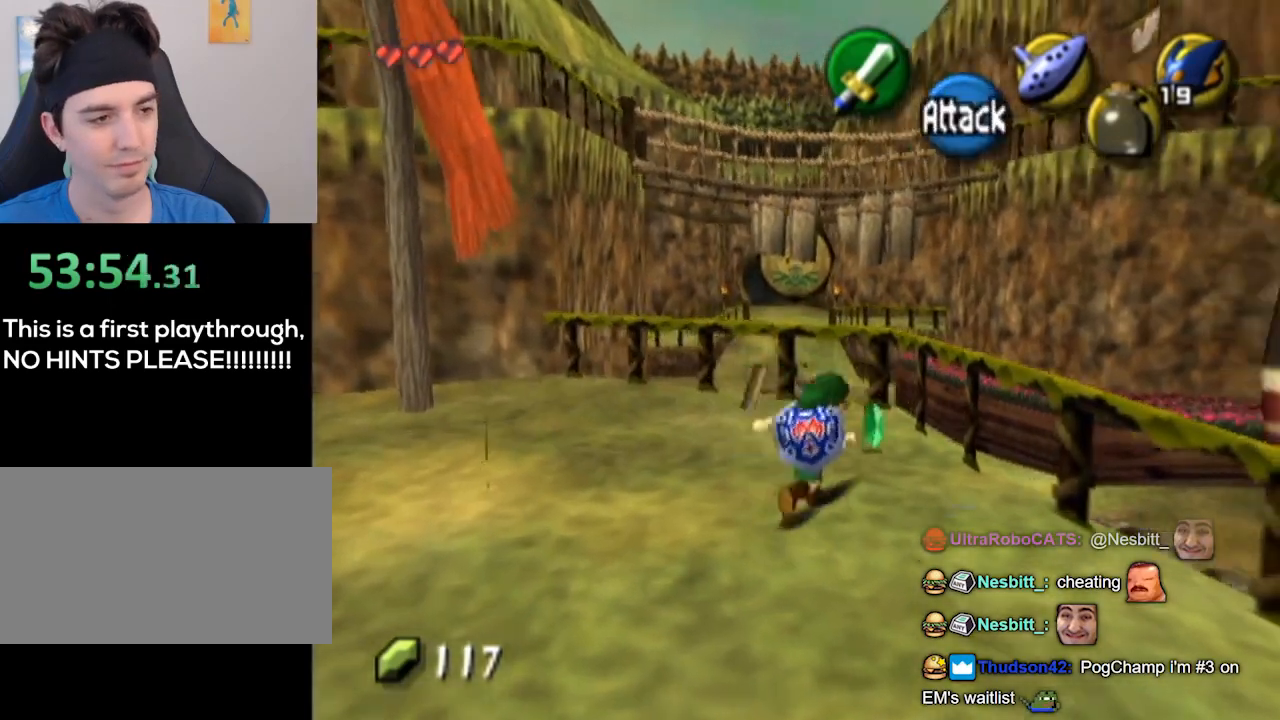
{"buttons": [], "left_stick": "down-left", "right_stick": "center", "events": [[133, "left_stick", "up-left"], [233, "left_stick", "left"], [400, "left_stick", "down-left"]]}
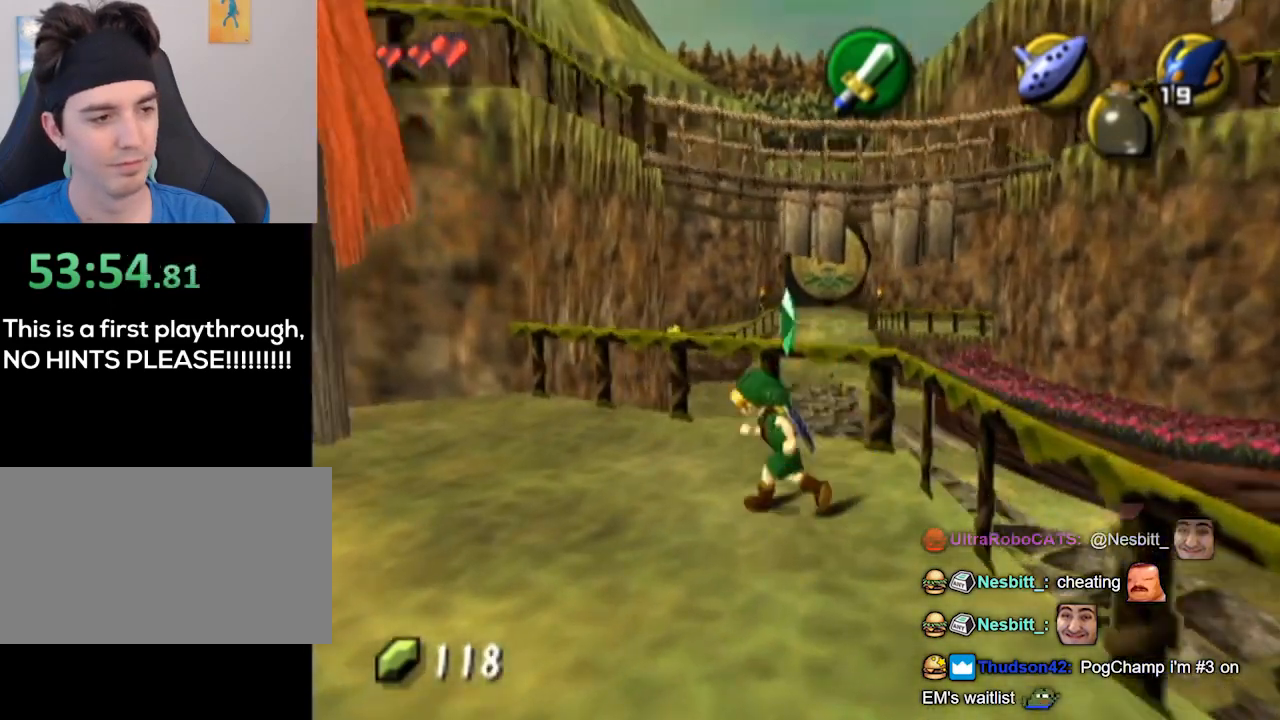
{"buttons": [], "left_stick": "up", "right_stick": "center", "events": [[167, "A", "down"], [167, "L1", "down"], [200, "A", "up"], [400, "L1", "up"], [467, "left_stick", "up"]]}
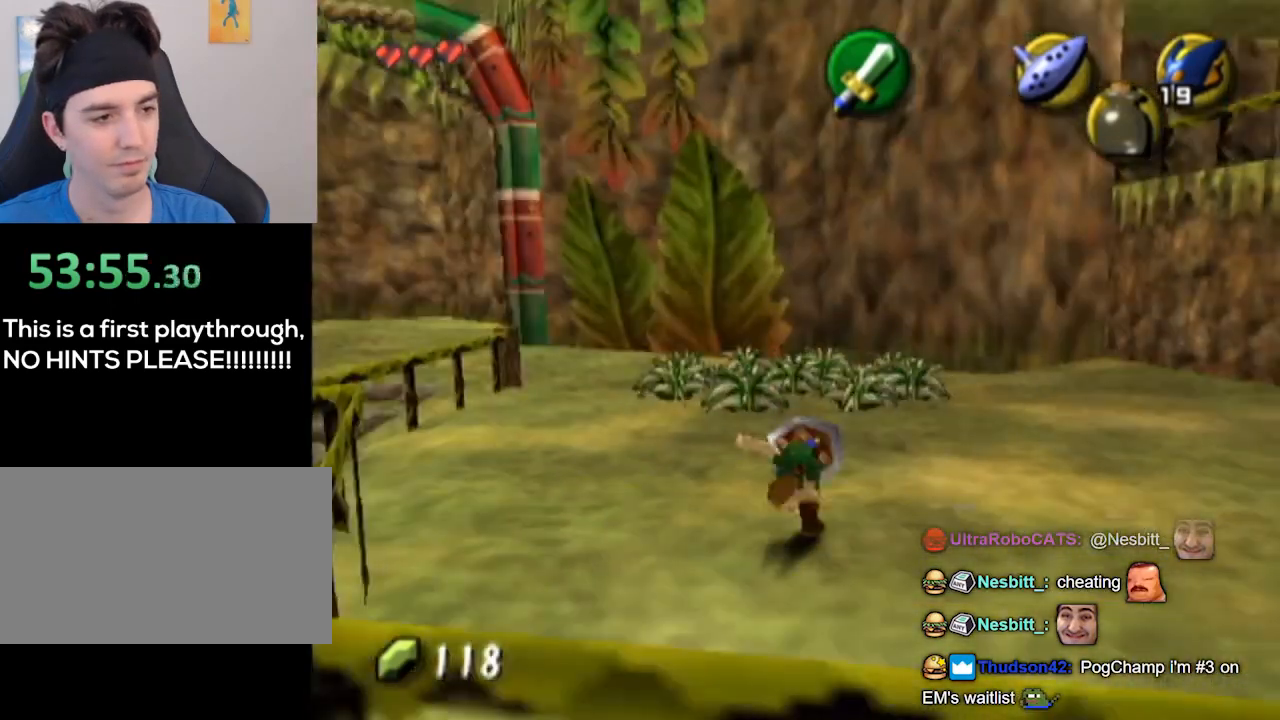
{"buttons": [], "left_stick": "up-left", "right_stick": "center", "events": [[267, "left_stick", "up-left"], [300, "right_stick", "down"], [367, "right_stick", "center"]]}
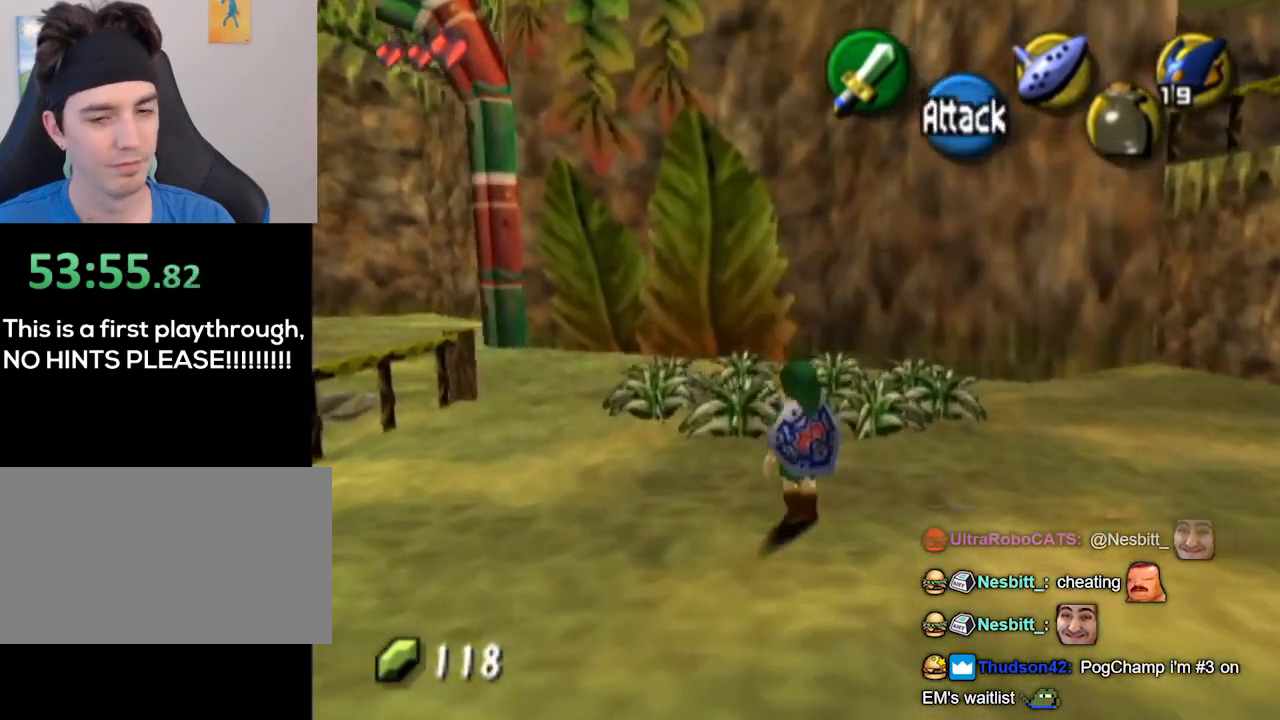
{"buttons": [], "left_stick": "up", "right_stick": "center", "events": [[367, "left_stick", "up"]]}
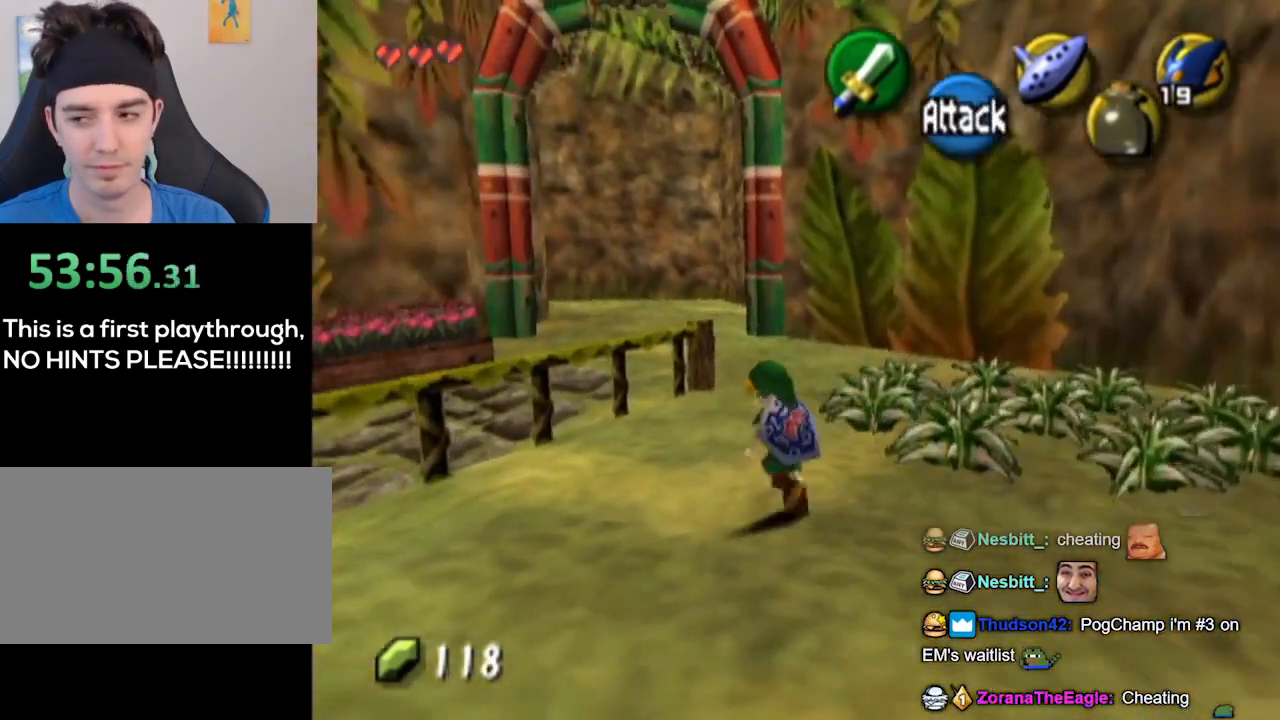
{"buttons": [], "left_stick": "up", "right_stick": "center", "events": [[67, "A", "down"], [133, "A", "up"]]}
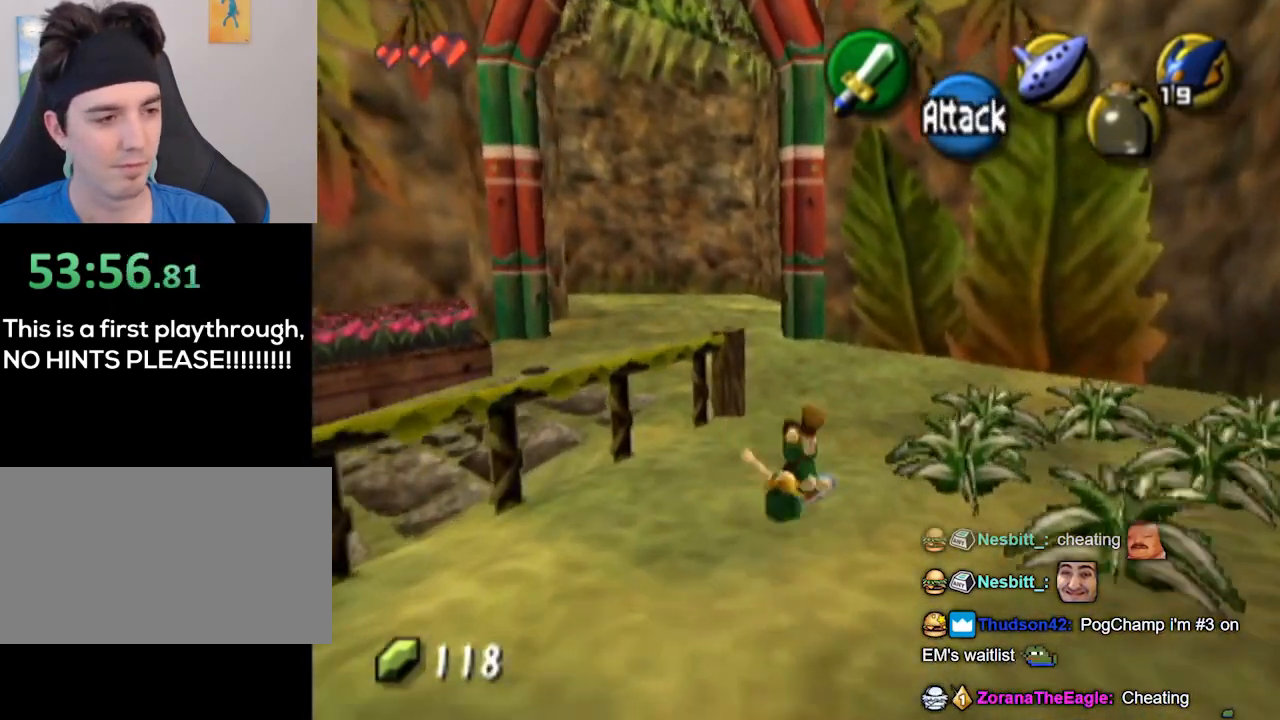
{"buttons": [], "left_stick": "up", "right_stick": "center", "events": []}
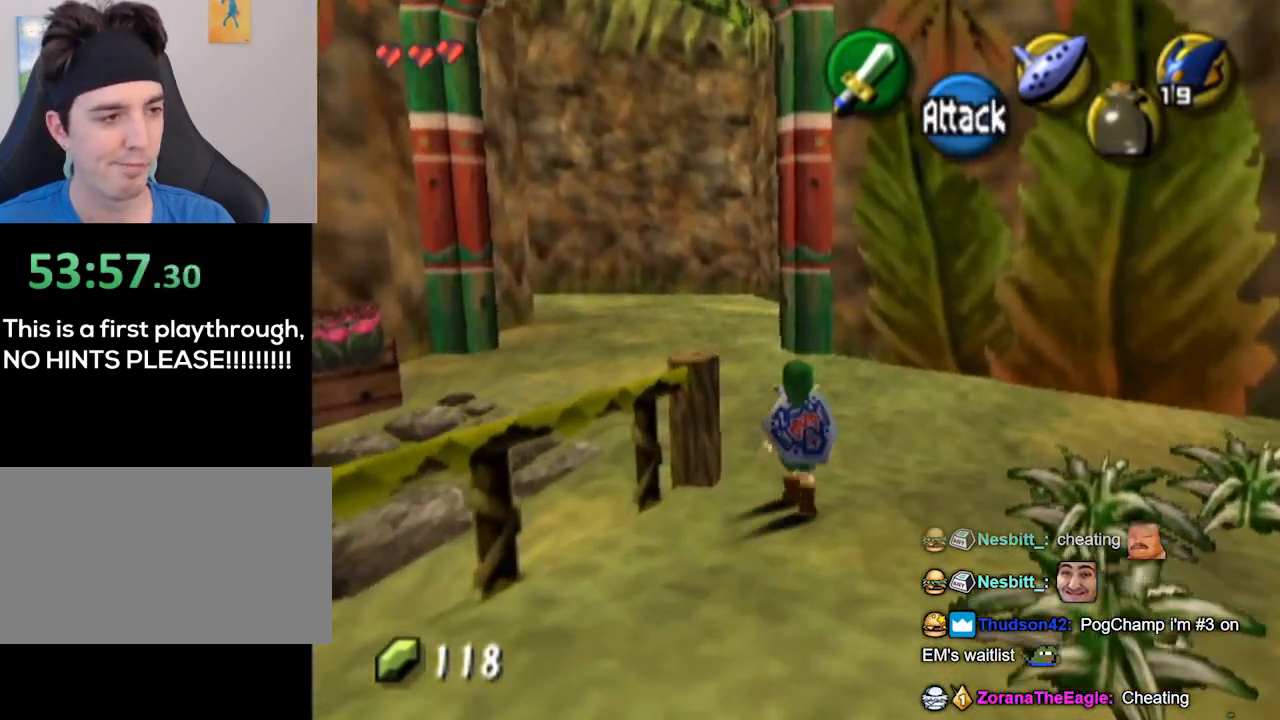
{"buttons": [], "left_stick": "down-left", "right_stick": "center", "events": [[100, "left_stick", "up-left"], [333, "left_stick", "left"], [433, "left_stick", "down-left"]]}
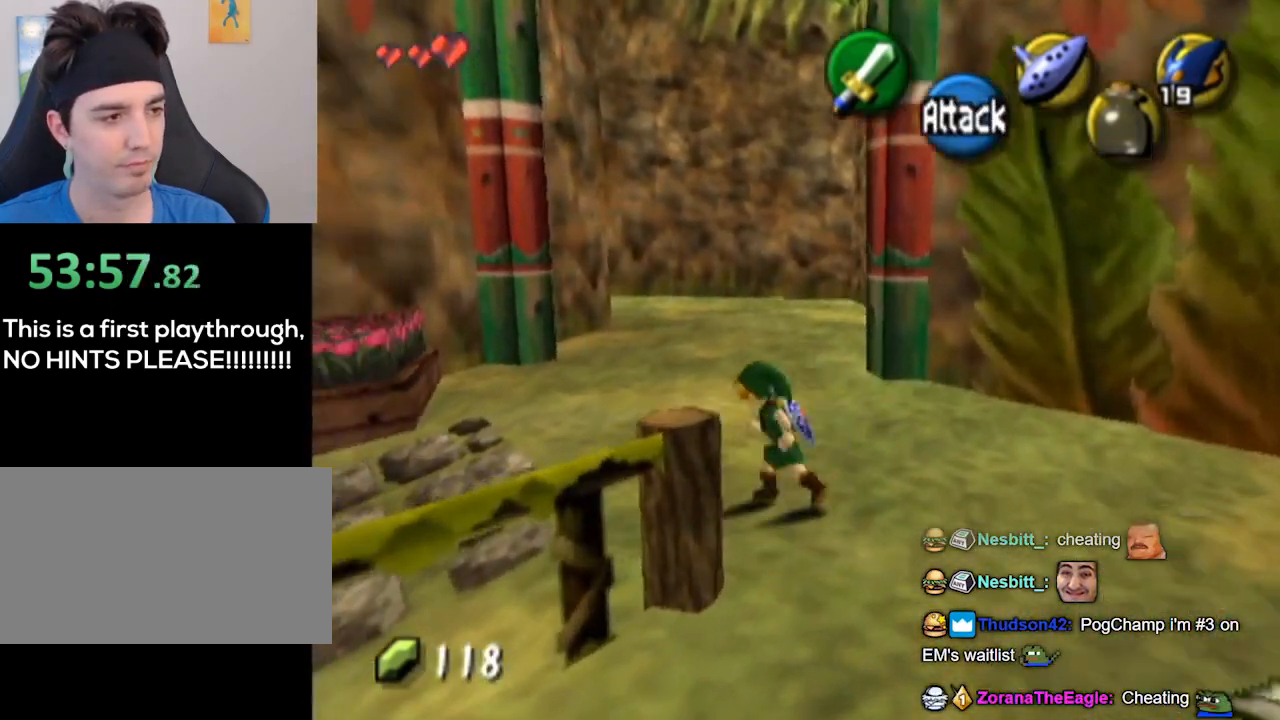
{"buttons": ["L1"], "left_stick": "center", "right_stick": "center", "events": [[100, "L1", "down"], [167, "left_stick", "center"]]}
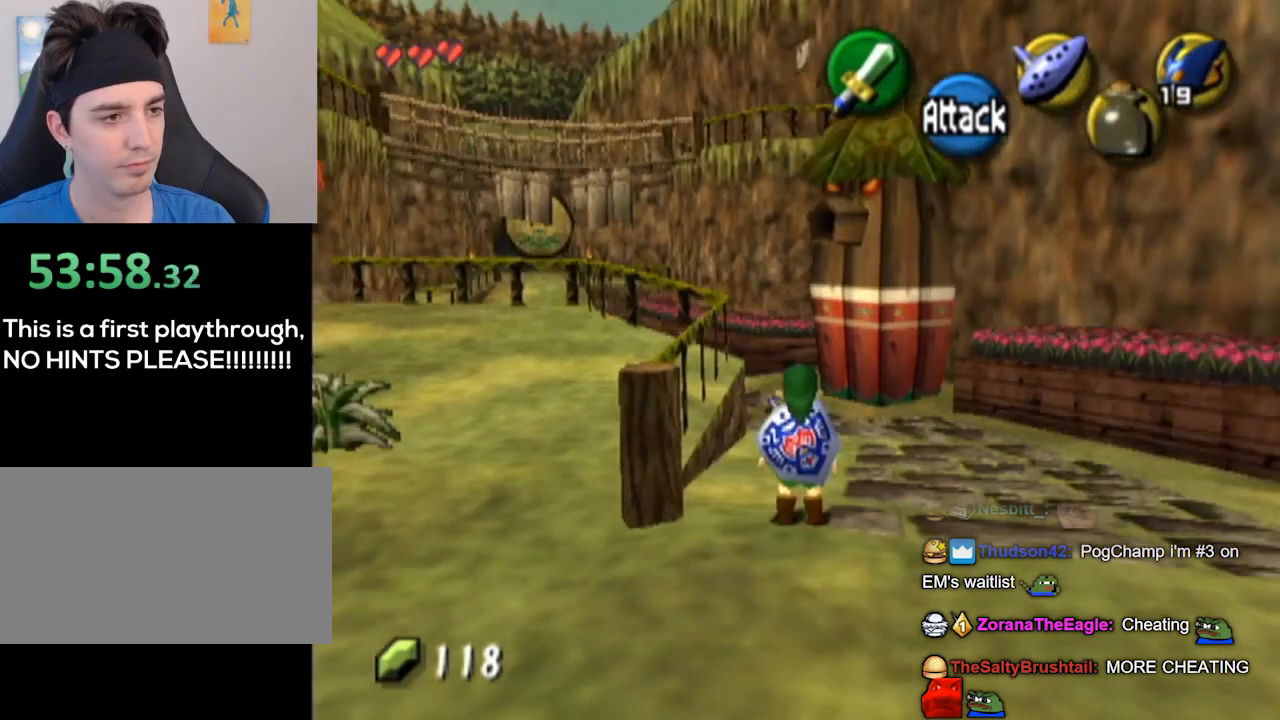
{"buttons": [], "left_stick": "up", "right_stick": "center", "events": [[200, "L1", "up"], [233, "left_stick", "up-right"], [500, "left_stick", "up"]]}
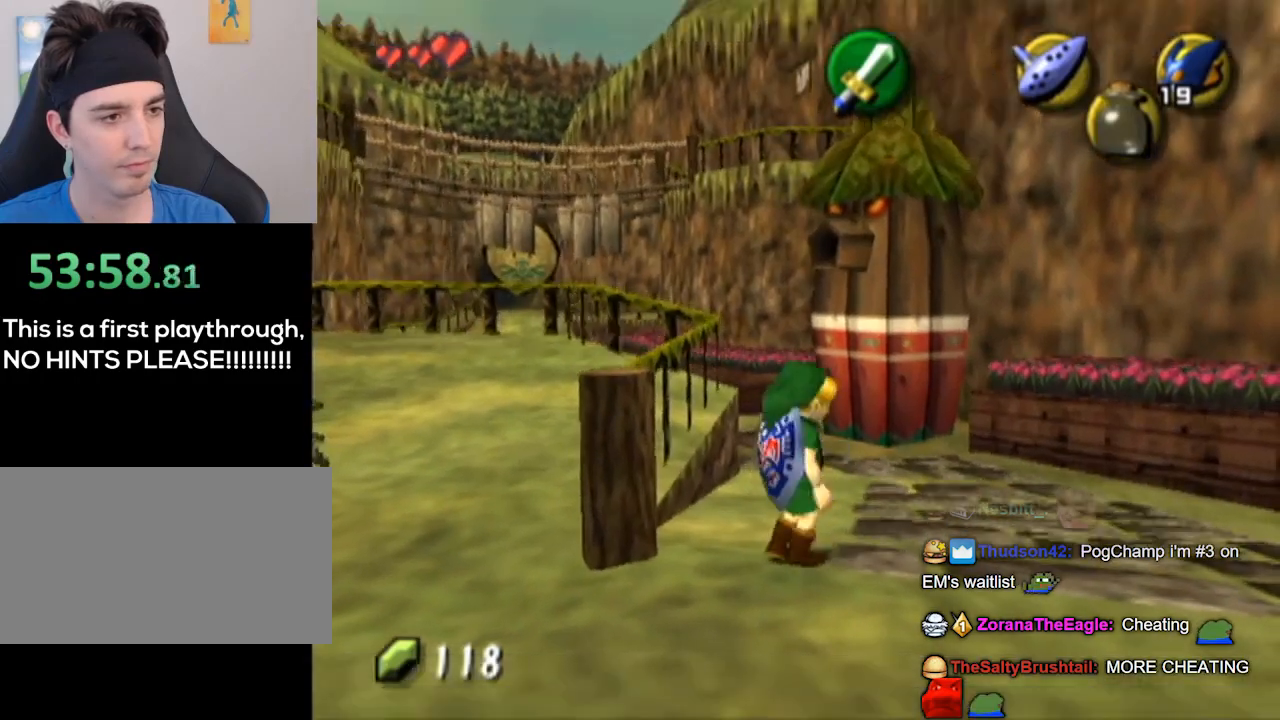
{"buttons": [], "left_stick": "up", "right_stick": "center", "events": []}
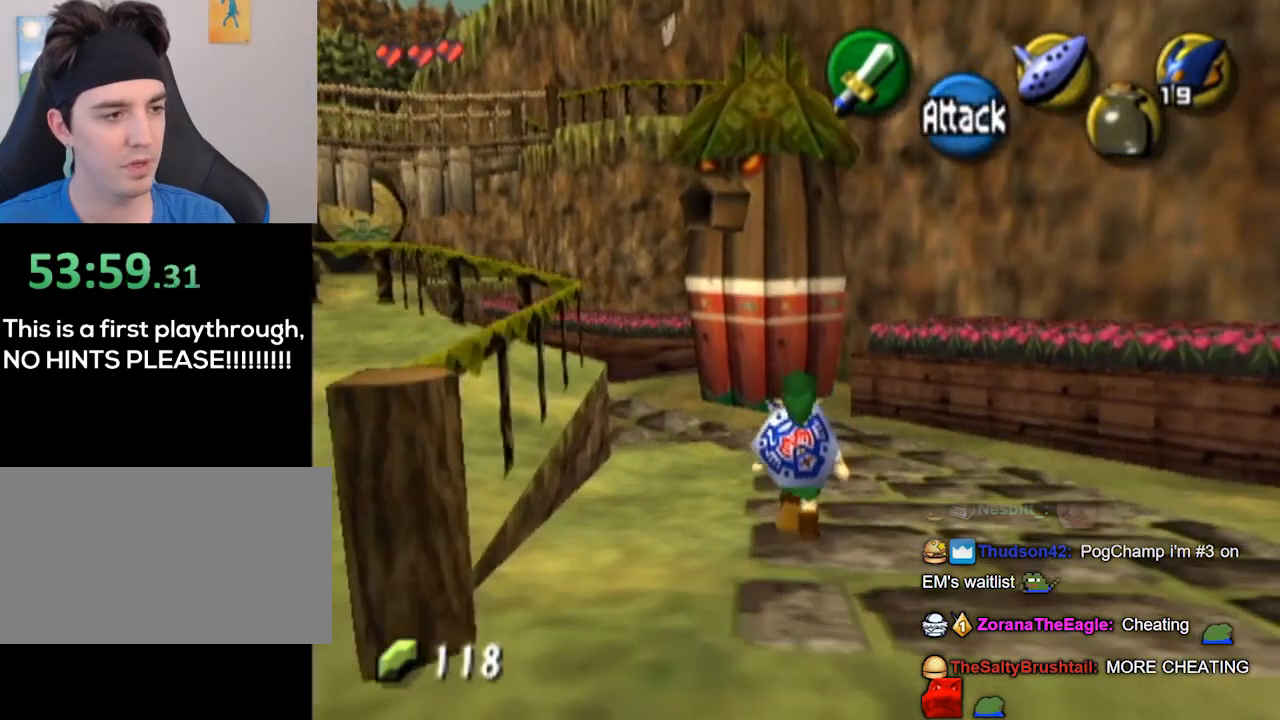
{"buttons": [], "left_stick": "up", "right_stick": "center", "events": []}
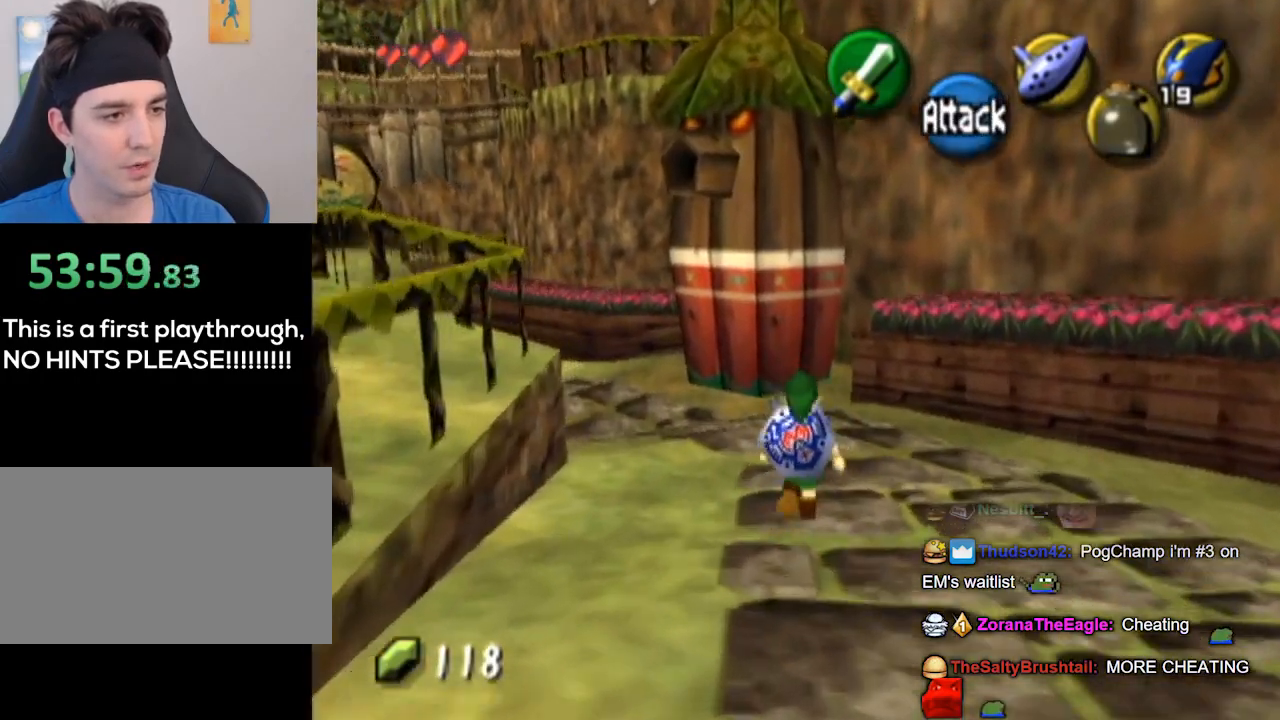
{"buttons": ["L1"], "left_stick": "center", "right_stick": "center", "events": [[33, "left_stick", "up-left"], [200, "L1", "down"], [267, "left_stick", "center"]]}
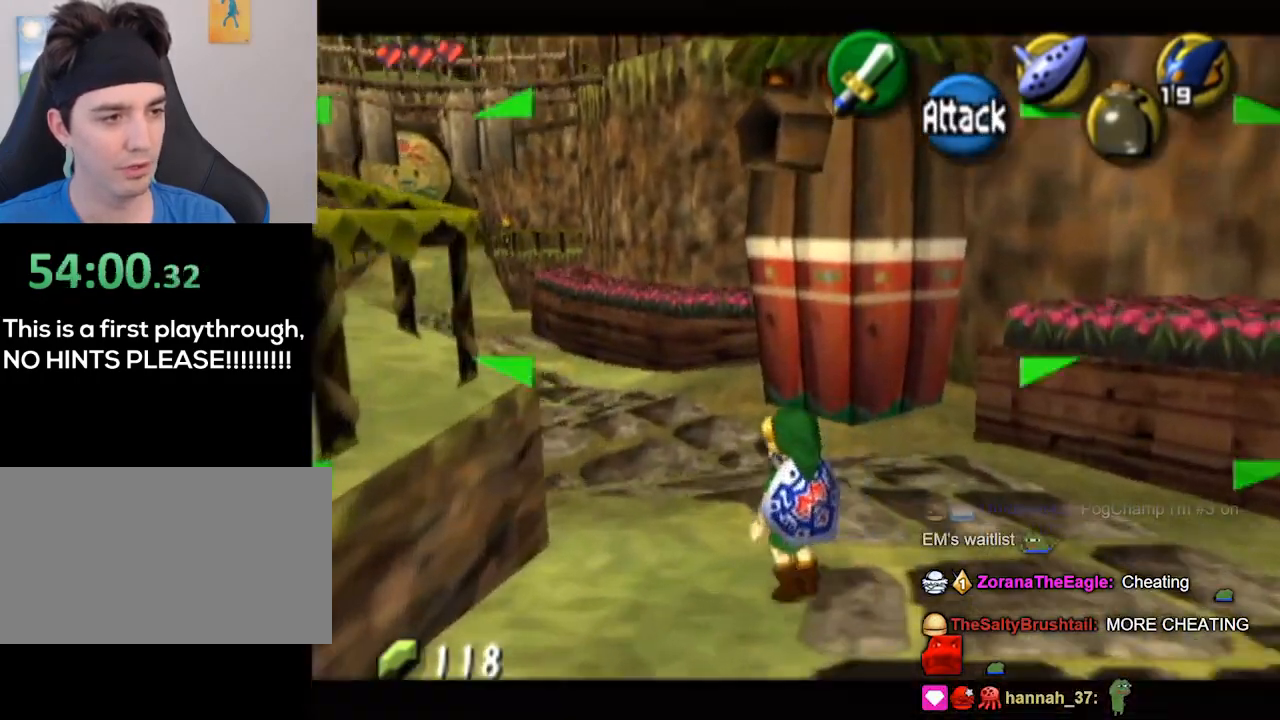
{"buttons": [], "left_stick": "center", "right_stick": "center", "events": [[467, "L1", "up"]]}
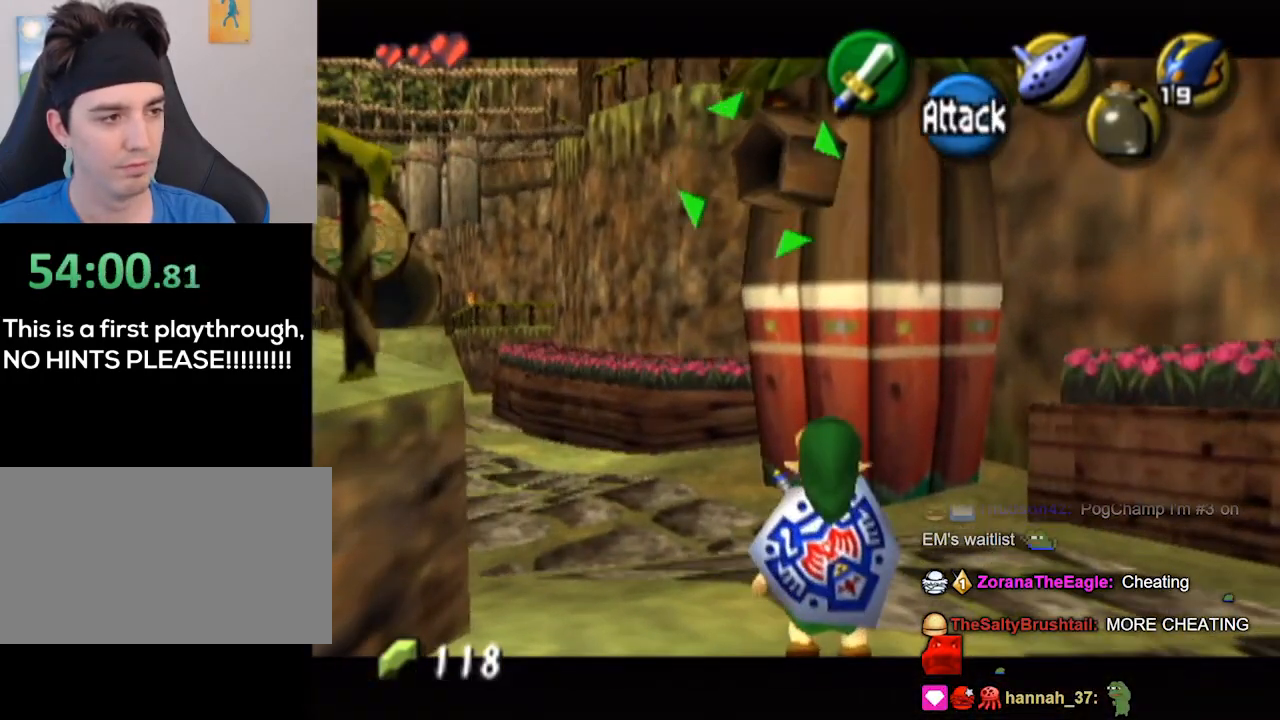
{"buttons": [], "left_stick": "down-right", "right_stick": "center", "events": [[67, "left_stick", "down-right"]]}
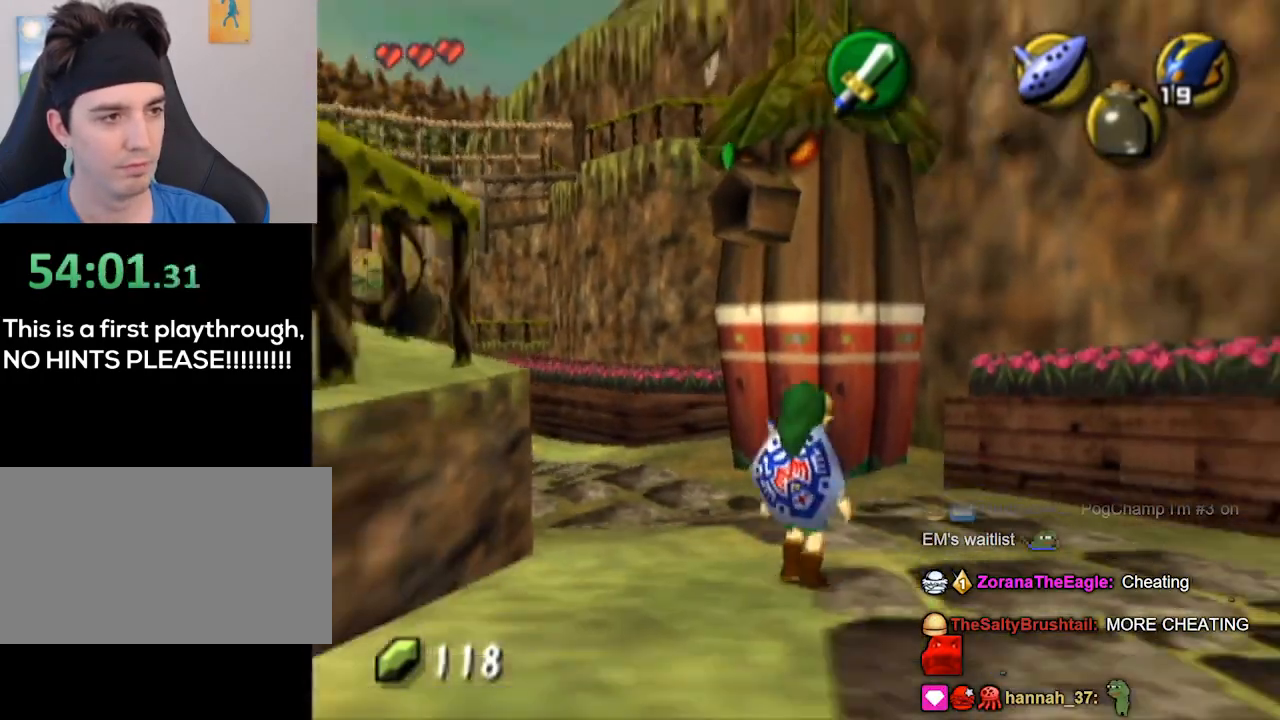
{"buttons": [], "left_stick": "up-left", "right_stick": "center", "events": [[133, "left_stick", "center"], [267, "left_stick", "left"], [433, "left_stick", "up-left"]]}
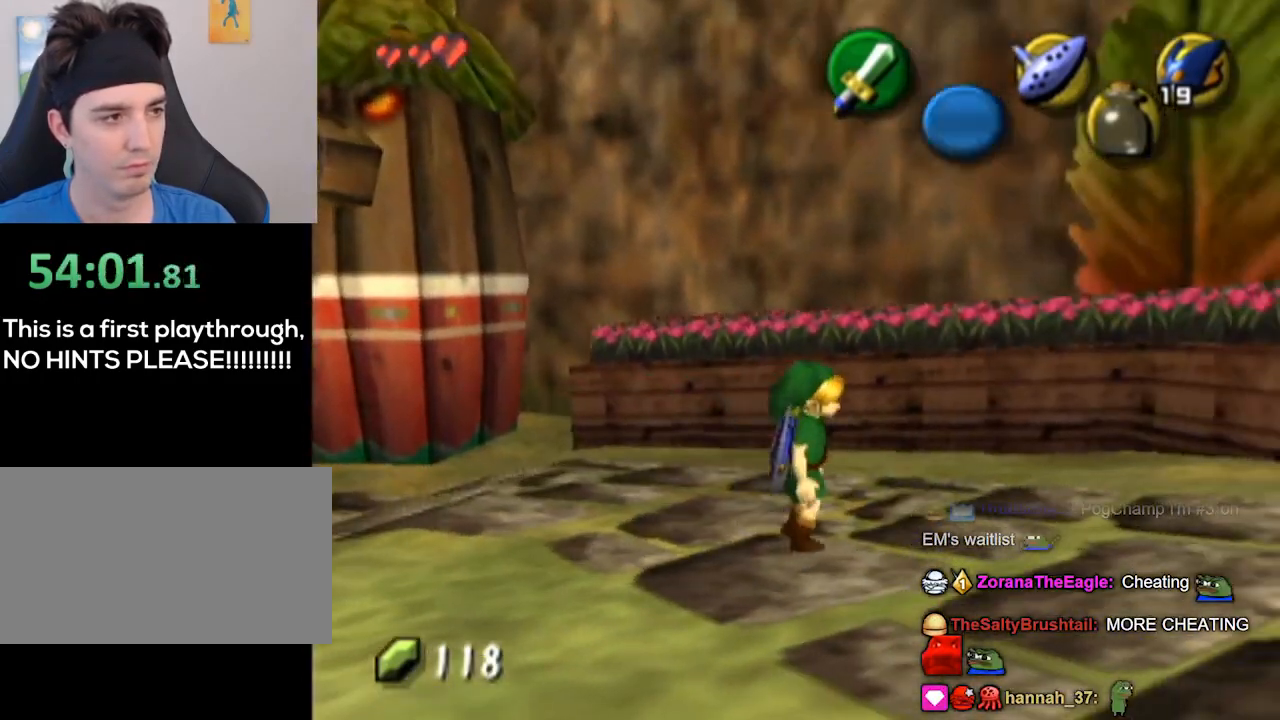
{"buttons": ["L1"], "left_stick": "up-left", "right_stick": "center", "events": [[333, "L1", "down"]]}
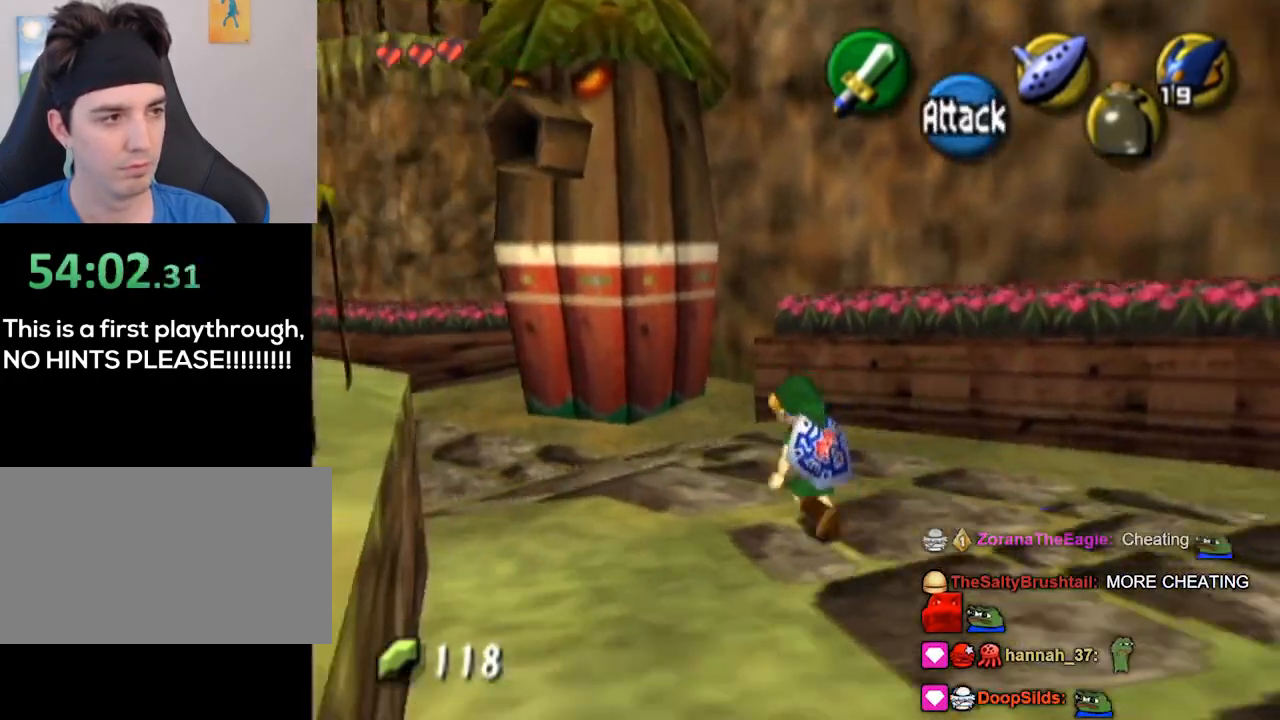
{"buttons": ["L1"], "left_stick": "up-left", "right_stick": "center", "events": []}
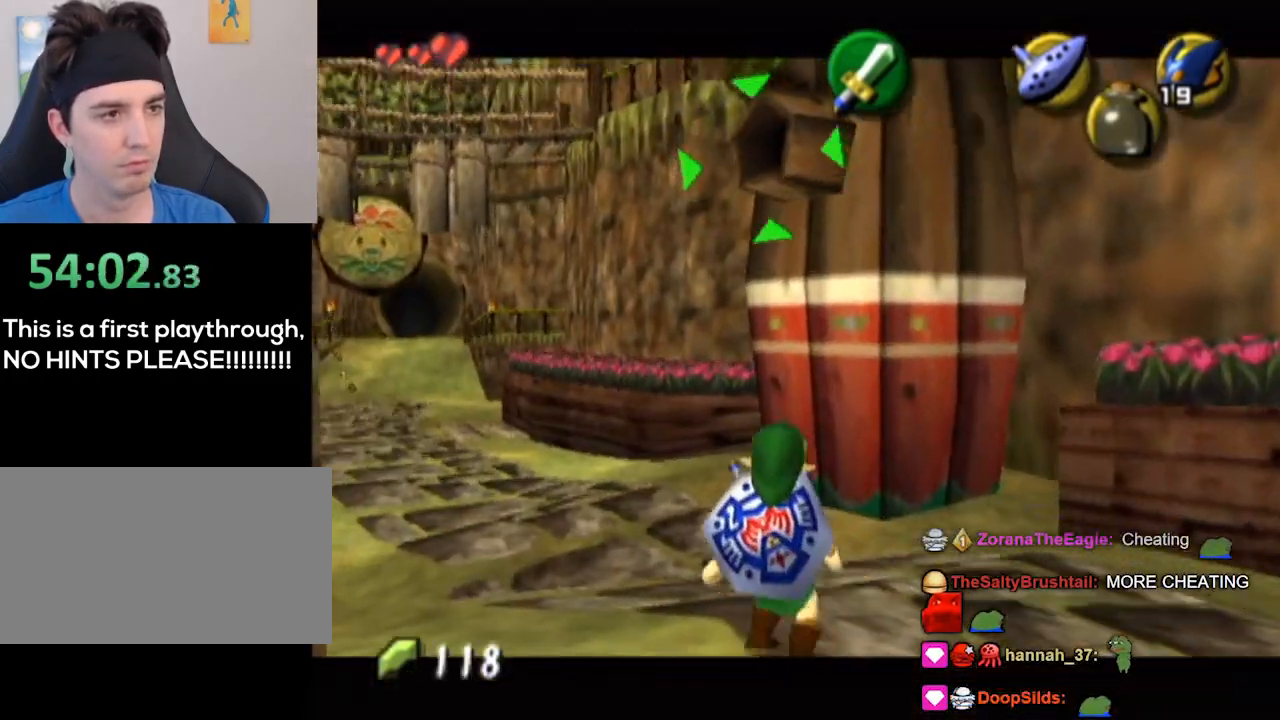
{"buttons": ["L1"], "left_stick": "center", "right_stick": "center", "events": [[367, "left_stick", "center"]]}
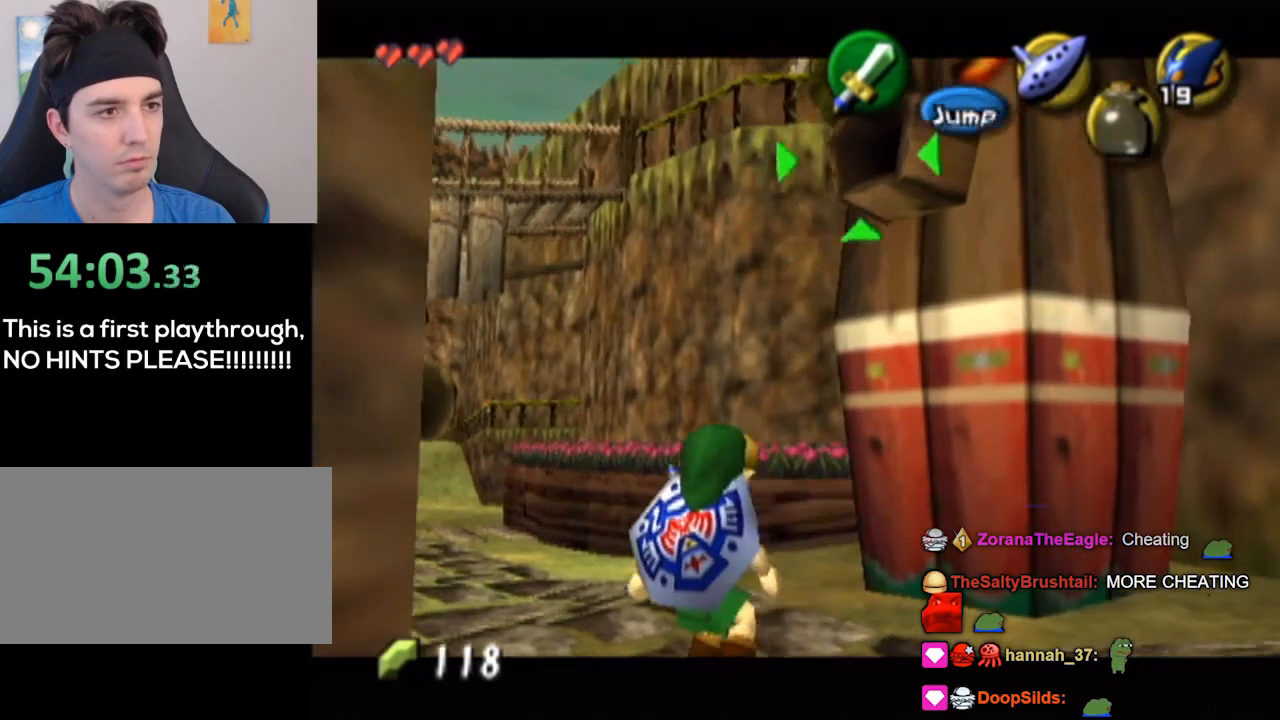
{"buttons": ["L1"], "left_stick": "center", "right_stick": "center", "events": []}
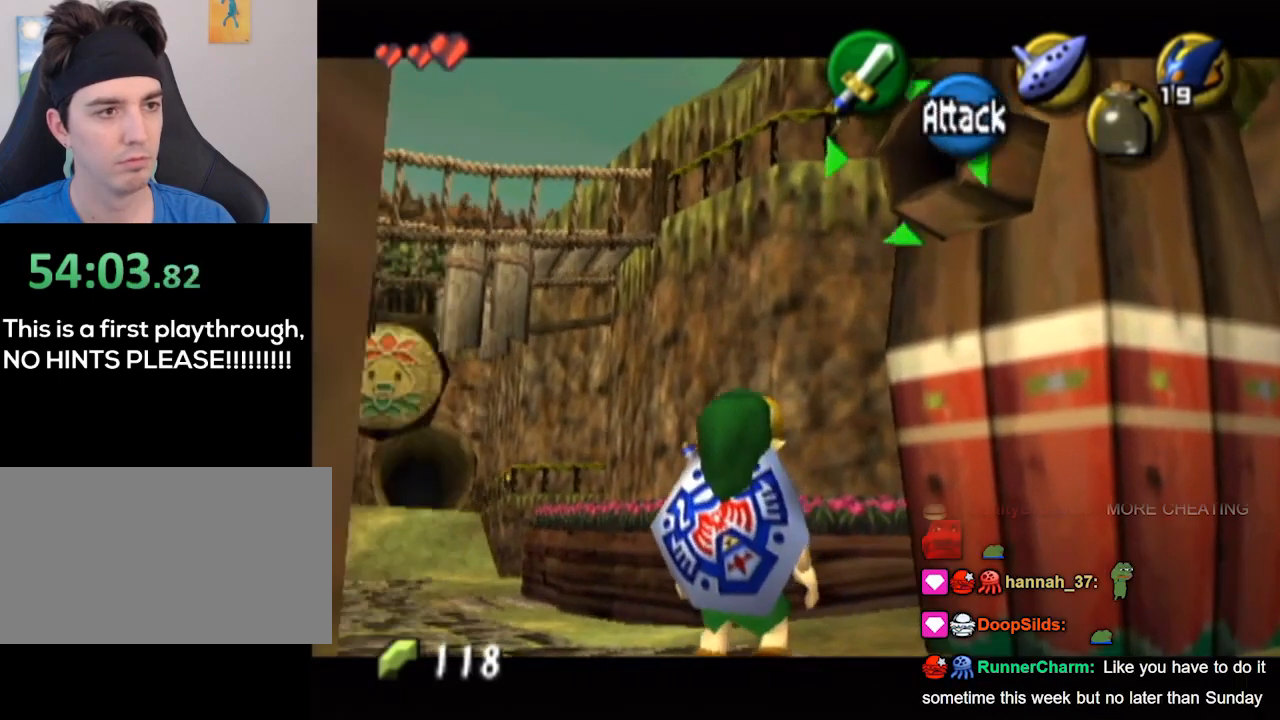
{"buttons": ["L1"], "left_stick": "down-right", "right_stick": "center", "events": [[233, "left_stick", "down-right"]]}
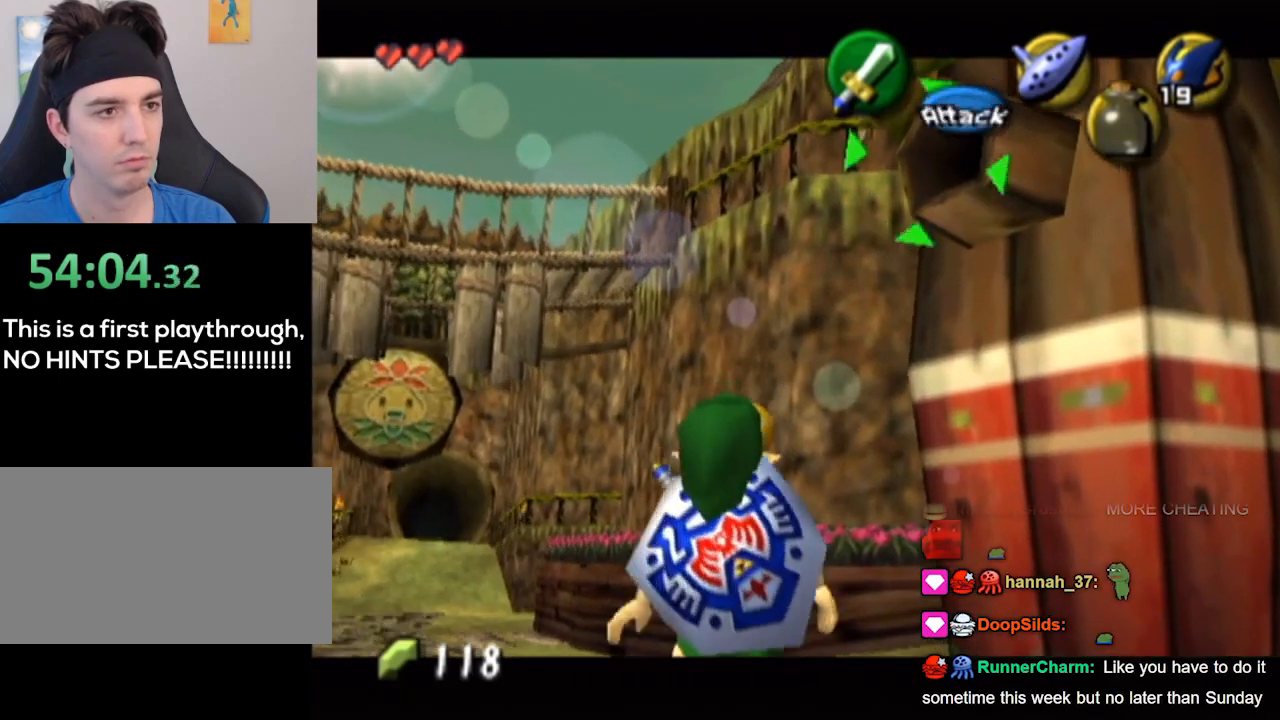
{"buttons": ["L1"], "left_stick": "up-left", "right_stick": "center", "events": [[67, "left_stick", "center"], [267, "left_stick", "up-left"]]}
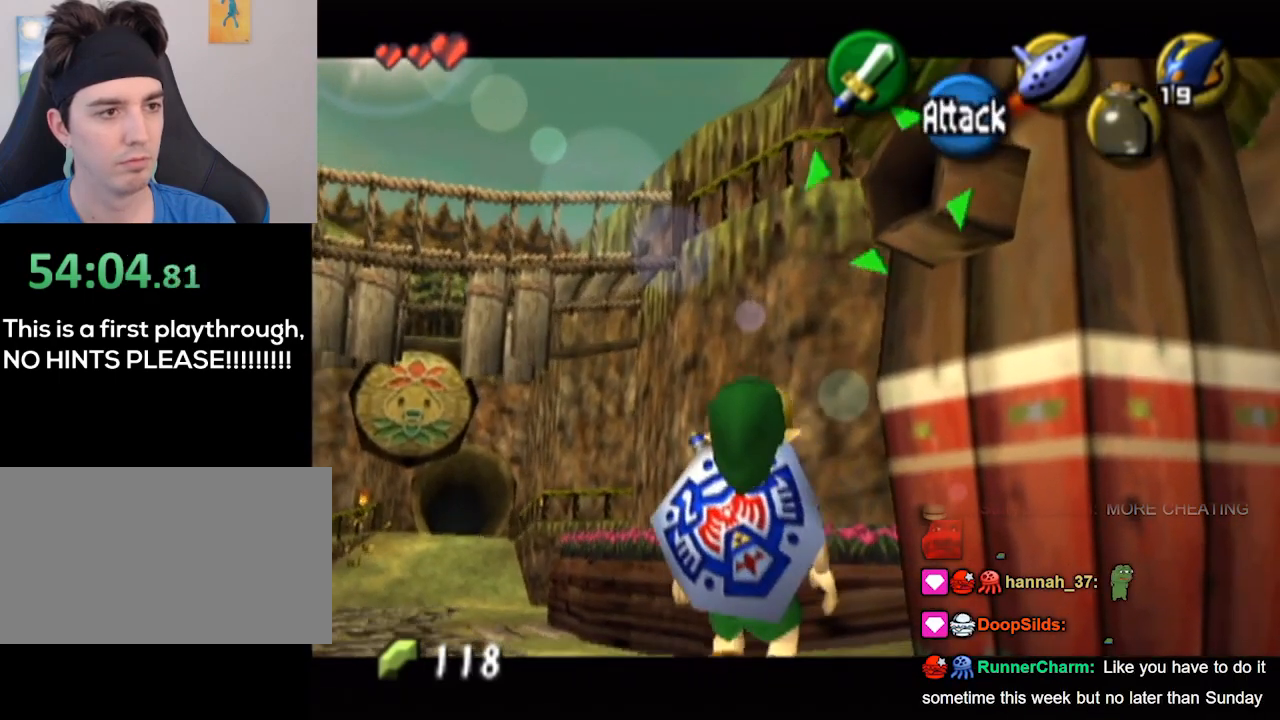
{"buttons": [], "left_stick": "up-right", "right_stick": "center", "events": [[100, "left_stick", "up"], [300, "left_stick", "up-right"], [500, "L1", "up"]]}
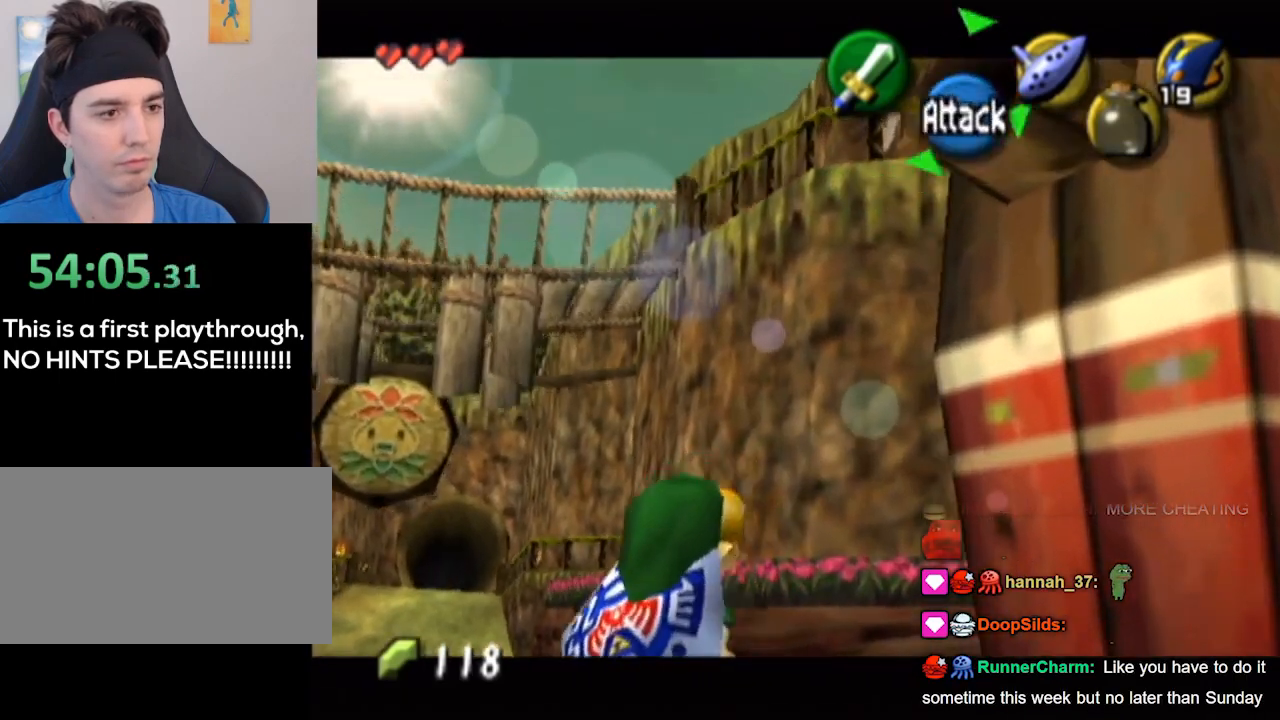
{"buttons": [], "left_stick": "up-right", "right_stick": "center", "events": [[33, "left_stick", "center"], [267, "left_stick", "up-right"]]}
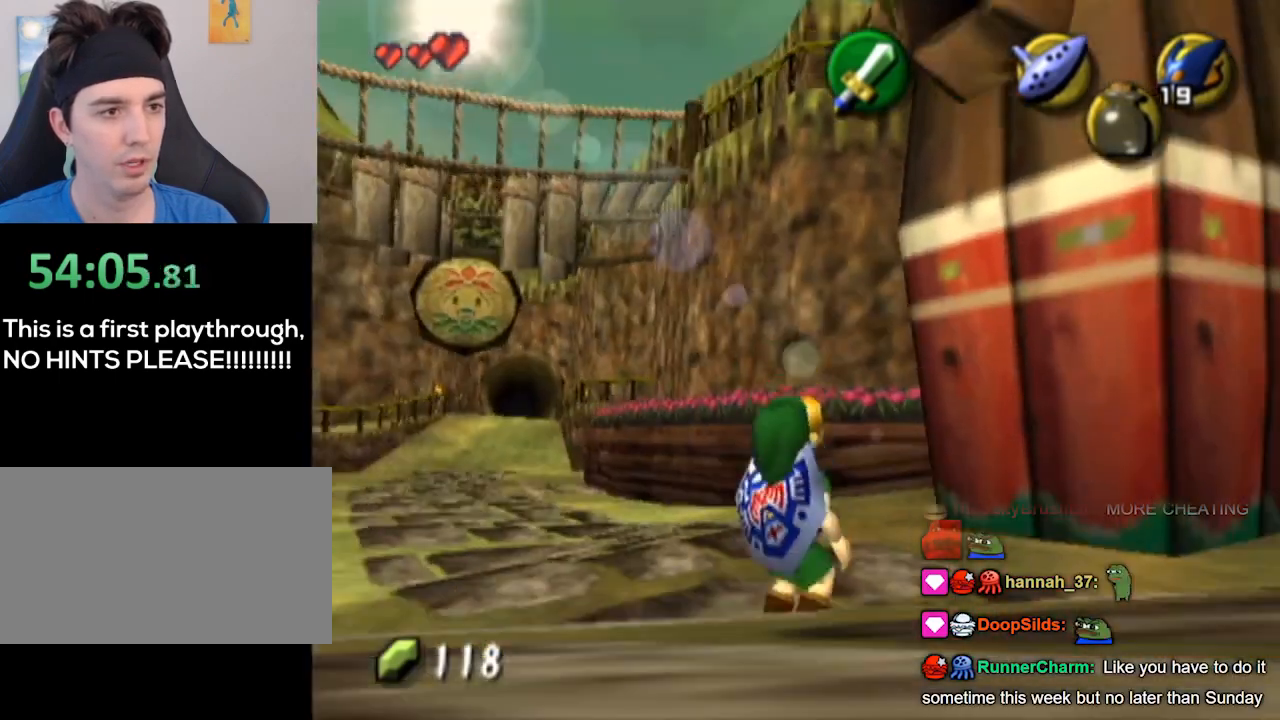
{"buttons": [], "left_stick": "up-right", "right_stick": "center", "events": [[100, "left_stick", "up"], [333, "left_stick", "up-right"]]}
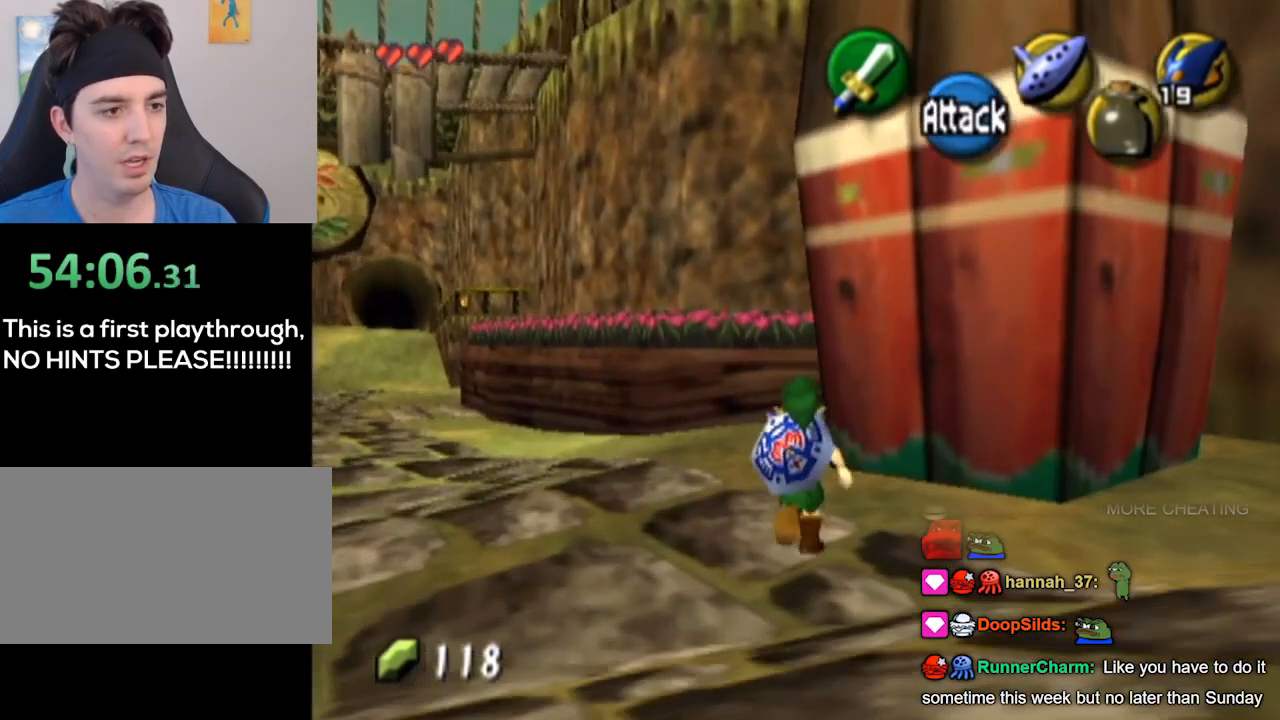
{"buttons": ["L1"], "left_stick": "center", "right_stick": "center", "events": [[400, "L1", "down"], [400, "left_stick", "center"]]}
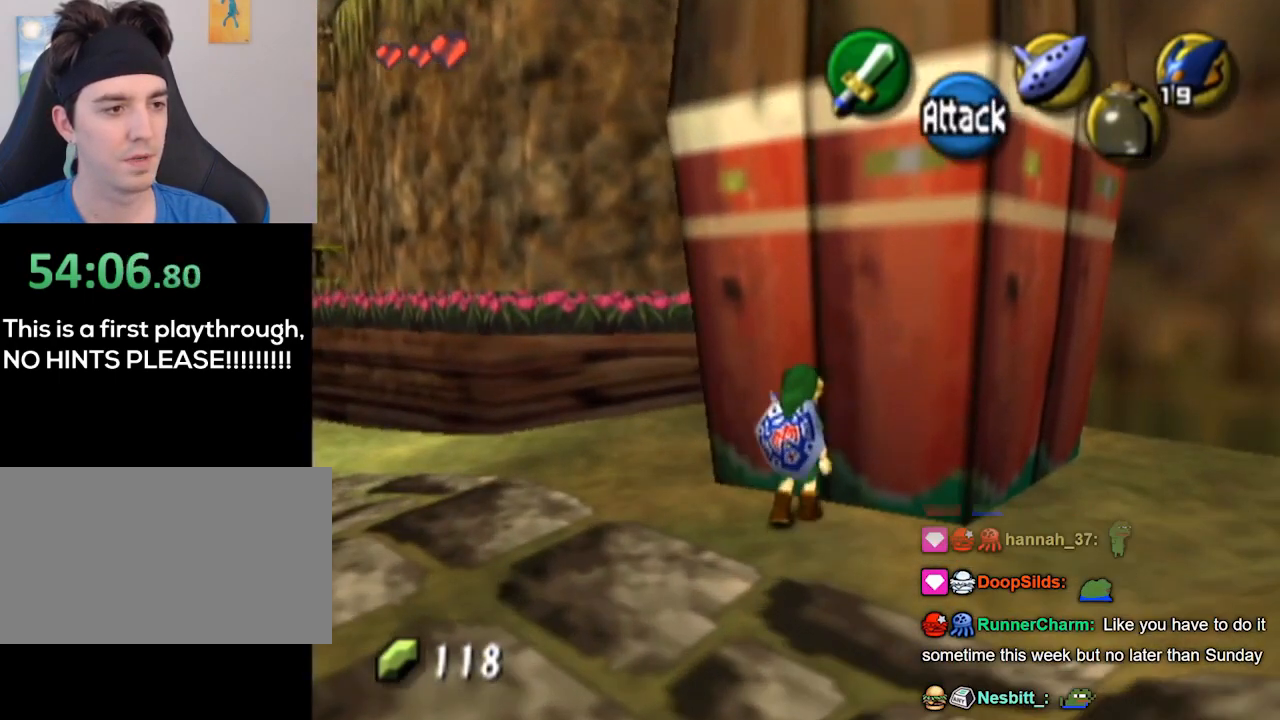
{"buttons": ["X", "L1"], "left_stick": "center", "right_stick": "center", "events": [[467, "X", "down"]]}
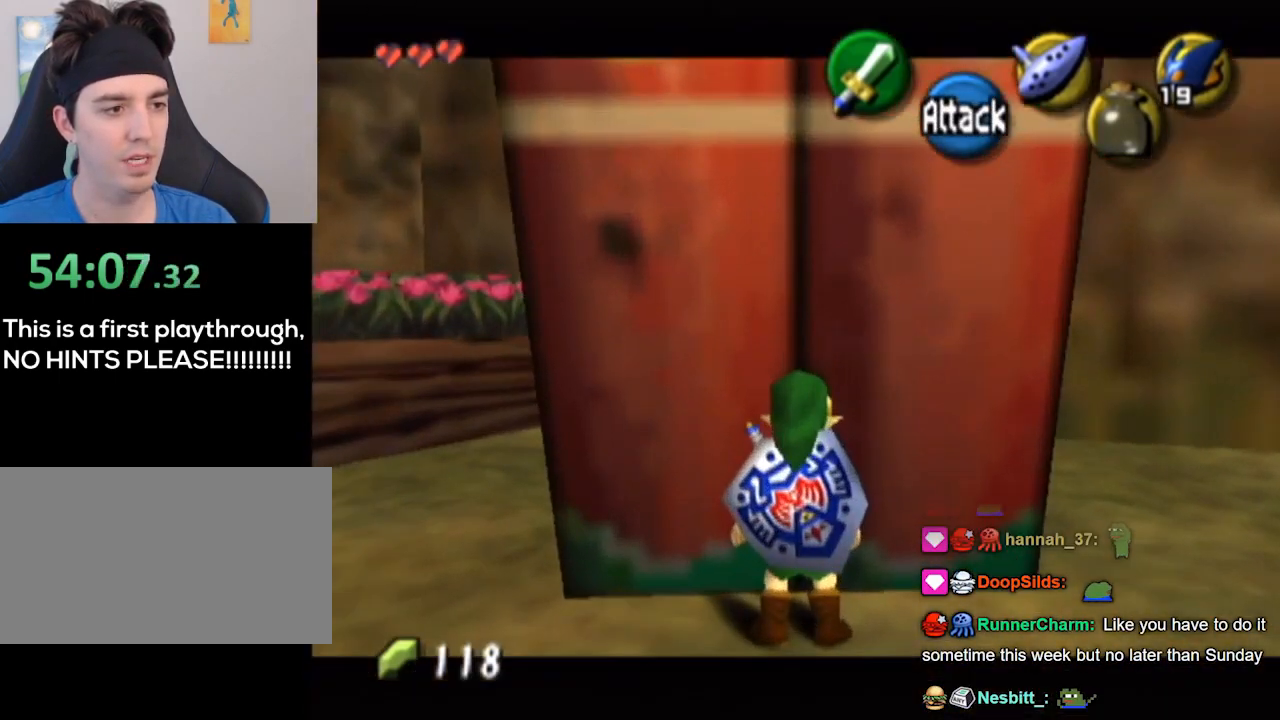
{"buttons": ["L1"], "left_stick": "down", "right_stick": "center", "events": [[33, "X", "up"], [333, "left_stick", "down"]]}
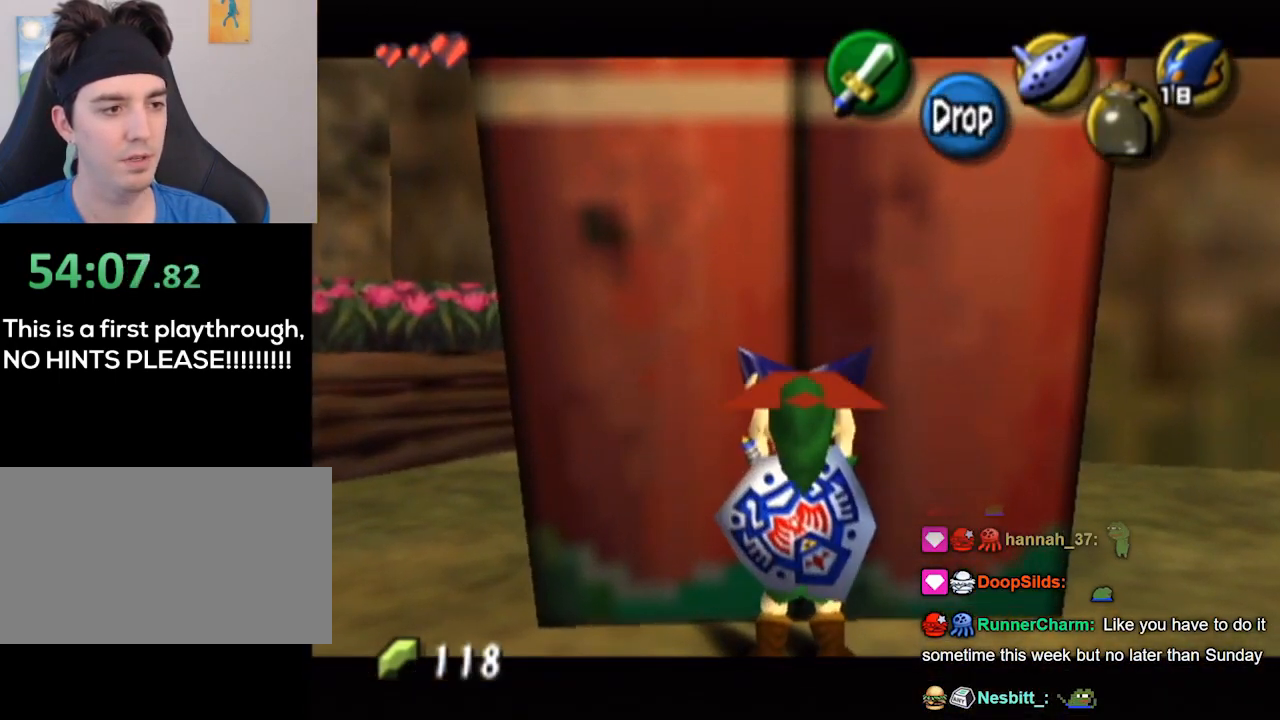
{"buttons": ["L1"], "left_stick": "down", "right_stick": "center", "events": [[233, "R1", "down"], [267, "left_stick", "center"], [333, "R1", "up"], [433, "left_stick", "down"]]}